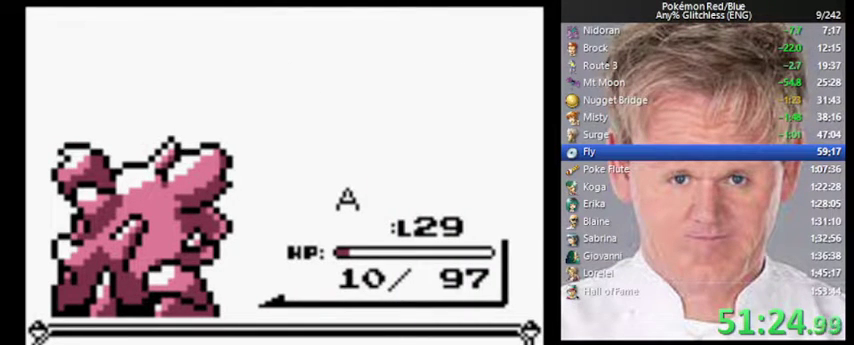
Gameplay with a controller (Nintendo layout); each line is a JSON object with the inputs held at the frame after it. "events" lists button and stick changes between this image and that frame as [ms after this image, input, new state], when the widget could be followed in between. Not read: DPAD_LEFT L3 R3.
{"buttons": ["B"], "events": [[400, "B", "down"]]}
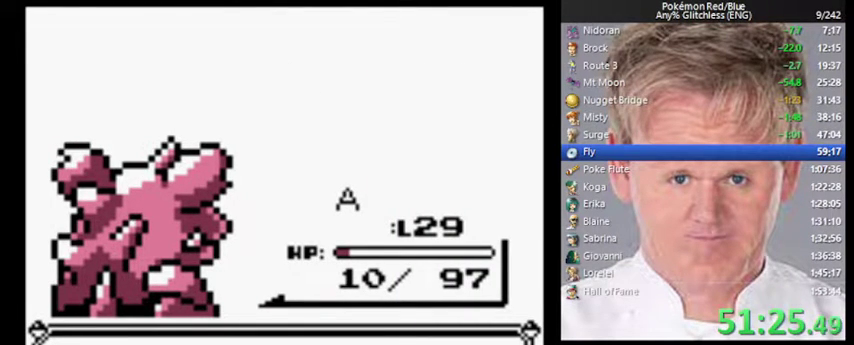
{"buttons": ["A"], "events": [[67, "B", "up"], [433, "A", "down"]]}
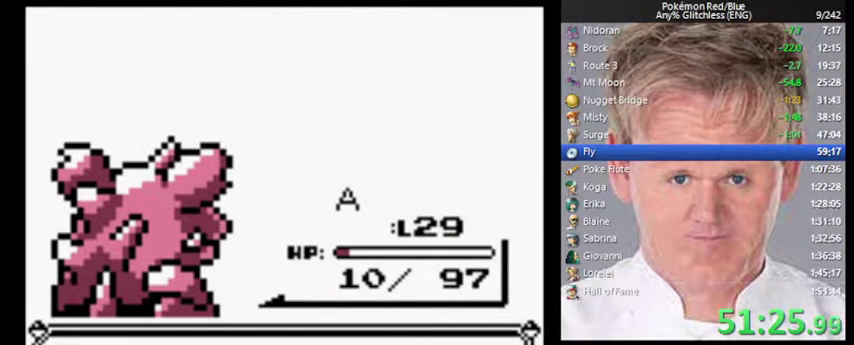
{"buttons": ["A"], "events": [[33, "A", "up"], [33, "B", "down"], [100, "A", "down"], [133, "B", "up"], [200, "A", "up"], [233, "B", "down"], [300, "A", "down"], [300, "B", "up"], [400, "A", "up"], [400, "B", "down"], [467, "A", "down"], [500, "B", "up"]]}
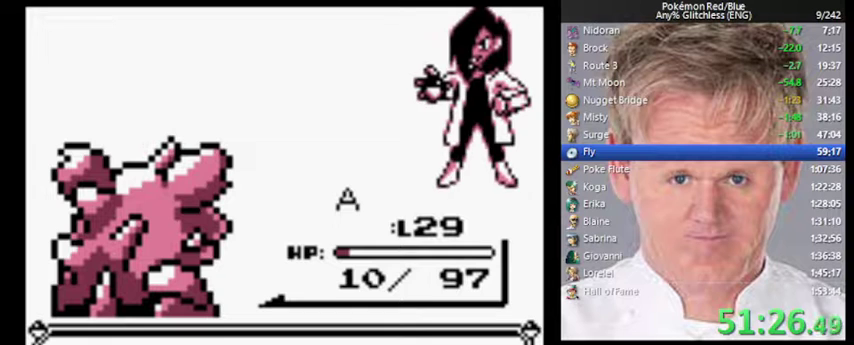
{"buttons": ["A"], "events": [[67, "A", "up"], [67, "B", "down"], [133, "A", "down"], [167, "B", "up"], [233, "A", "up"], [267, "B", "down"], [333, "A", "down"], [333, "B", "up"], [400, "A", "up"], [400, "B", "down"], [500, "A", "down"], [500, "B", "up"]]}
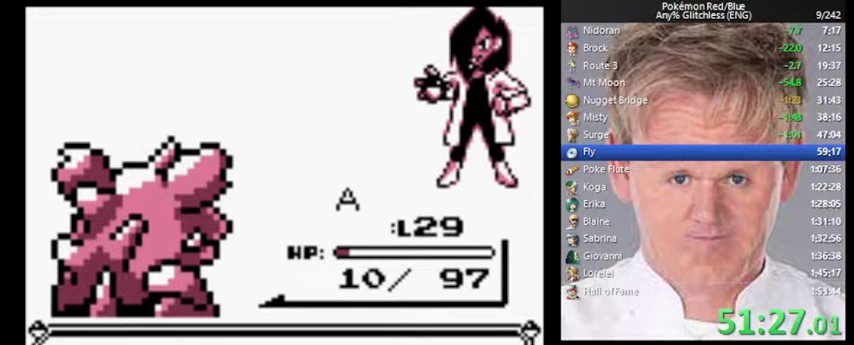
{"buttons": ["A"], "events": [[67, "A", "up"], [67, "B", "down"], [167, "B", "up"], [233, "B", "down"], [300, "A", "down"], [333, "B", "up"], [367, "A", "up"], [400, "B", "down"], [467, "A", "down"], [500, "B", "up"]]}
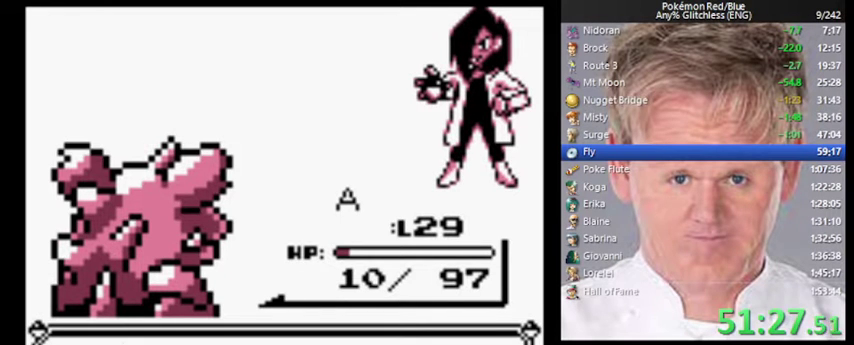
{"buttons": ["A"], "events": [[67, "A", "up"], [67, "B", "down"], [133, "A", "down"], [133, "B", "up"], [233, "A", "up"], [233, "B", "down"], [300, "A", "down"], [467, "B", "up"]]}
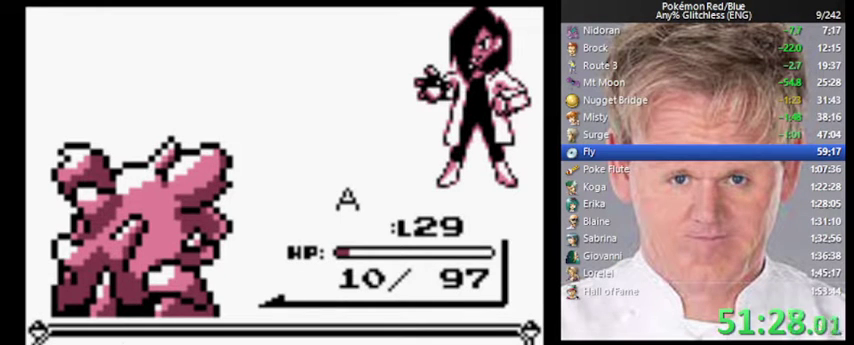
{"buttons": ["A"], "events": [[33, "A", "up"], [367, "B", "down"], [433, "A", "down"], [500, "B", "up"]]}
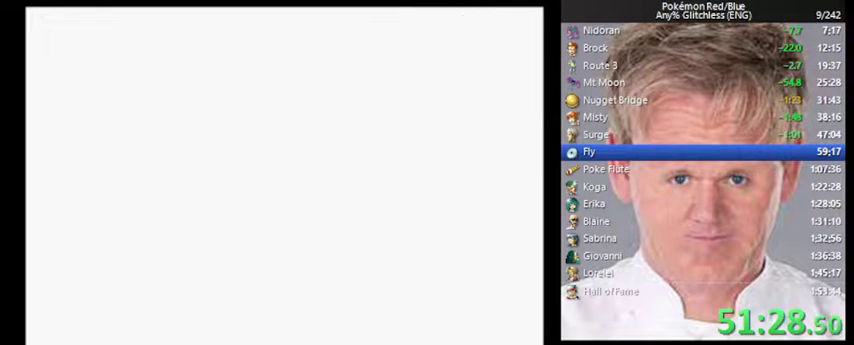
{"buttons": [], "events": [[33, "A", "up"]]}